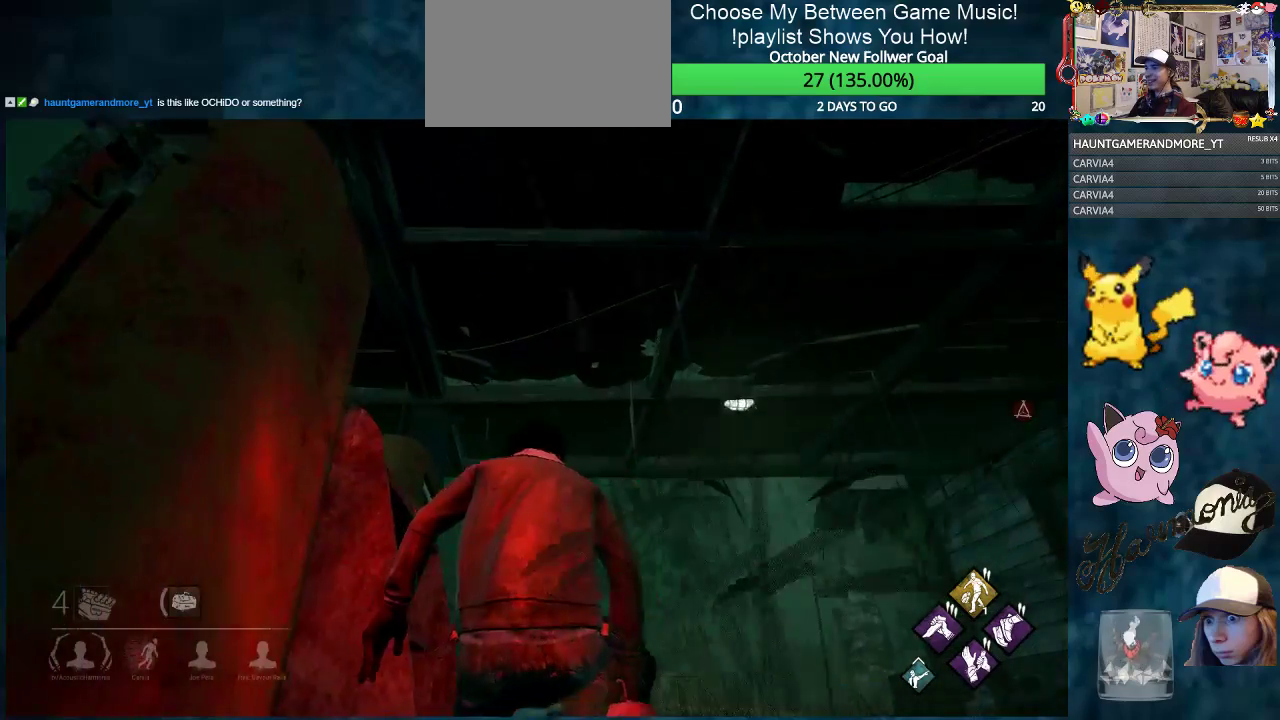
Gameplay with keyboard and mouse; each line is a JSON object with the keys and mouse buttons held at the frame after it. "events" lists presses ("down") and releases ("up") of "1", "2", "3", "4", "5", "a", "alt", "c", "caps_lock", "ctrl", "d", "e", "f", "g", "q", "r", "s", "shift", "space", "t", "tab", "v", "w", "x", "z", "mouse_left", "mouse_wheel" and "mouse_right" between this image and that frame as [ms after this image, input, new state], when the widget could be followed in between. "mouse_left", "mouse_wheel", "mouse_right" = the "left", "wheel", "right" buttons of the "mouse" list. No other keys are recorded. "wheel" means that the mouse wheel is clicked or scrolled. "mouse_move" is the direction in which the mouse moves at that frame (one of eight, or "still"), when it could be read.
{"keys": ["ctrl", "w"], "mouse": [], "mouse_move": "still", "events": []}
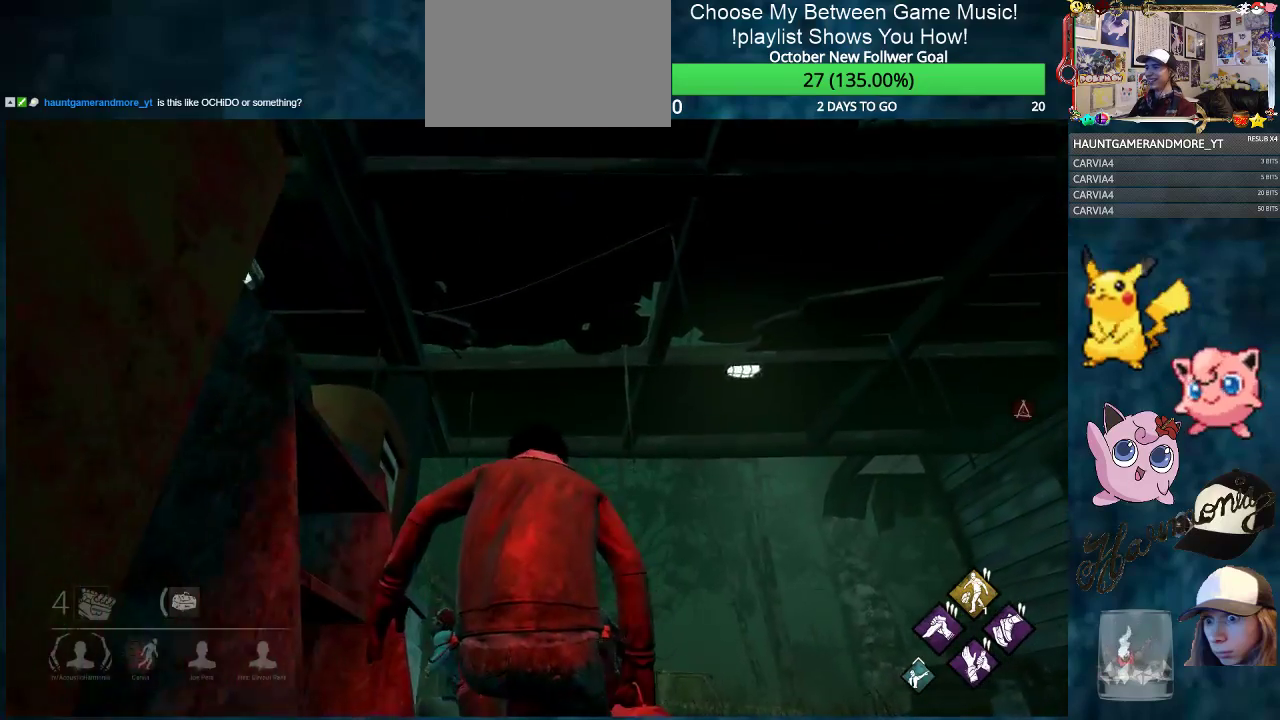
{"keys": ["ctrl", "w"], "mouse": [], "mouse_move": "still", "events": []}
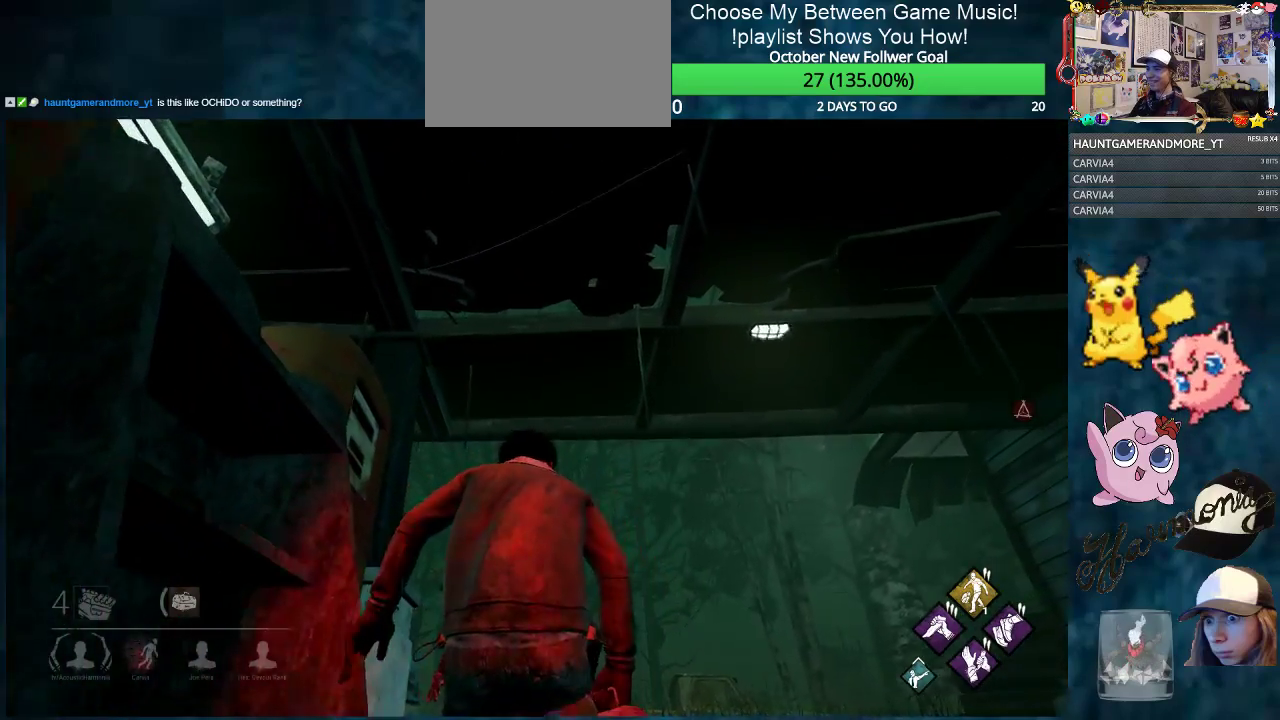
{"keys": ["ctrl", "w"], "mouse": [], "mouse_move": "still", "events": []}
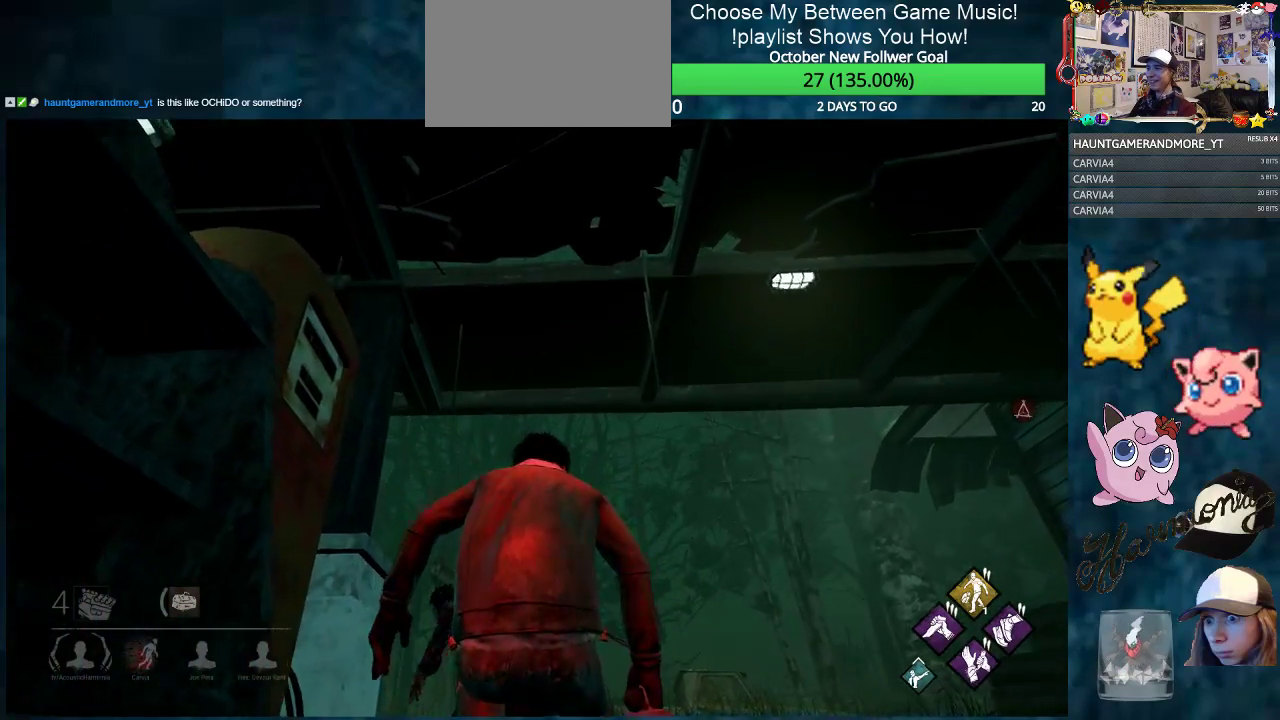
{"keys": ["ctrl", "w"], "mouse": [], "mouse_move": "still", "events": []}
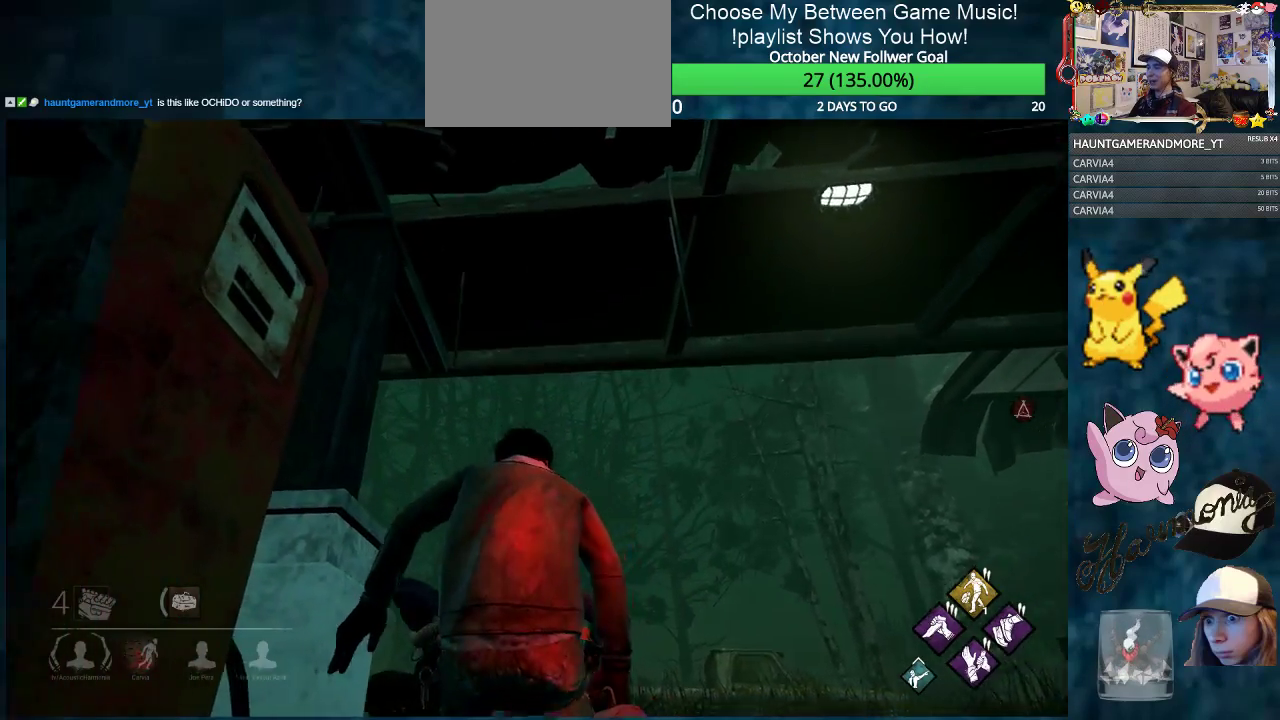
{"keys": ["ctrl", "d", "w"], "mouse": [], "mouse_move": "still", "events": [[483, "d", "down"]]}
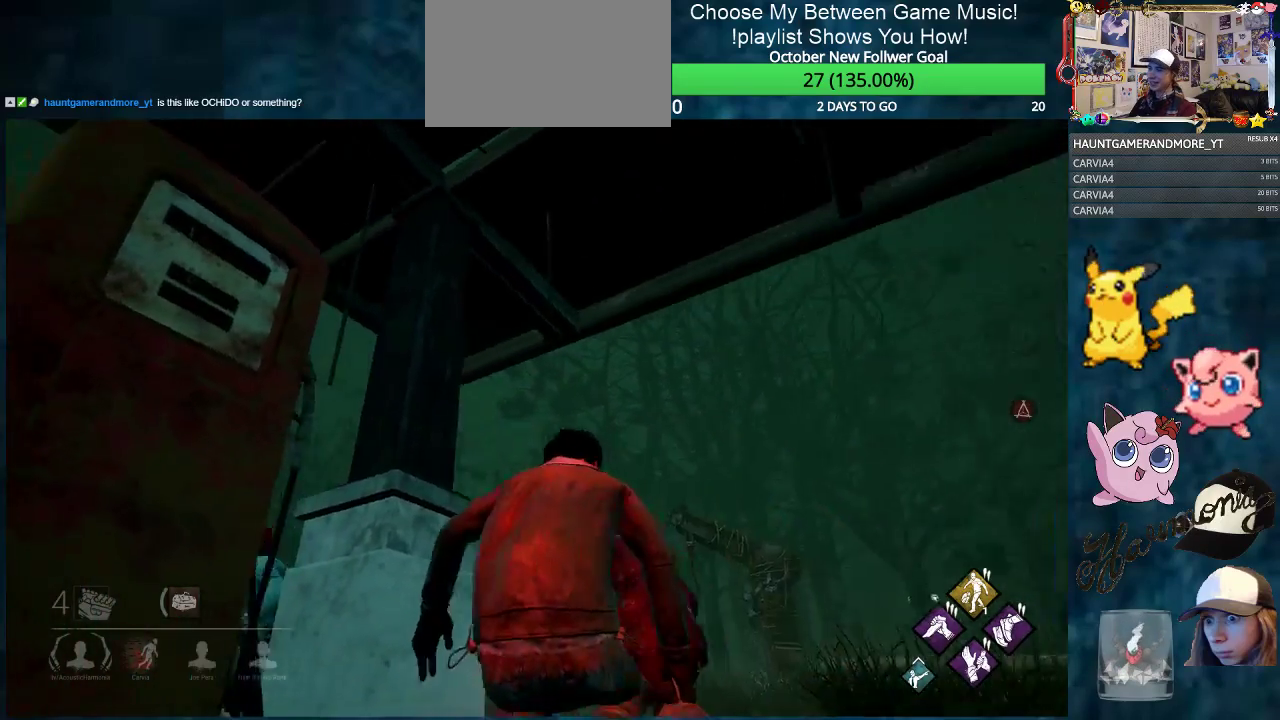
{"keys": ["ctrl", "d", "w"], "mouse": [], "mouse_move": "still", "events": []}
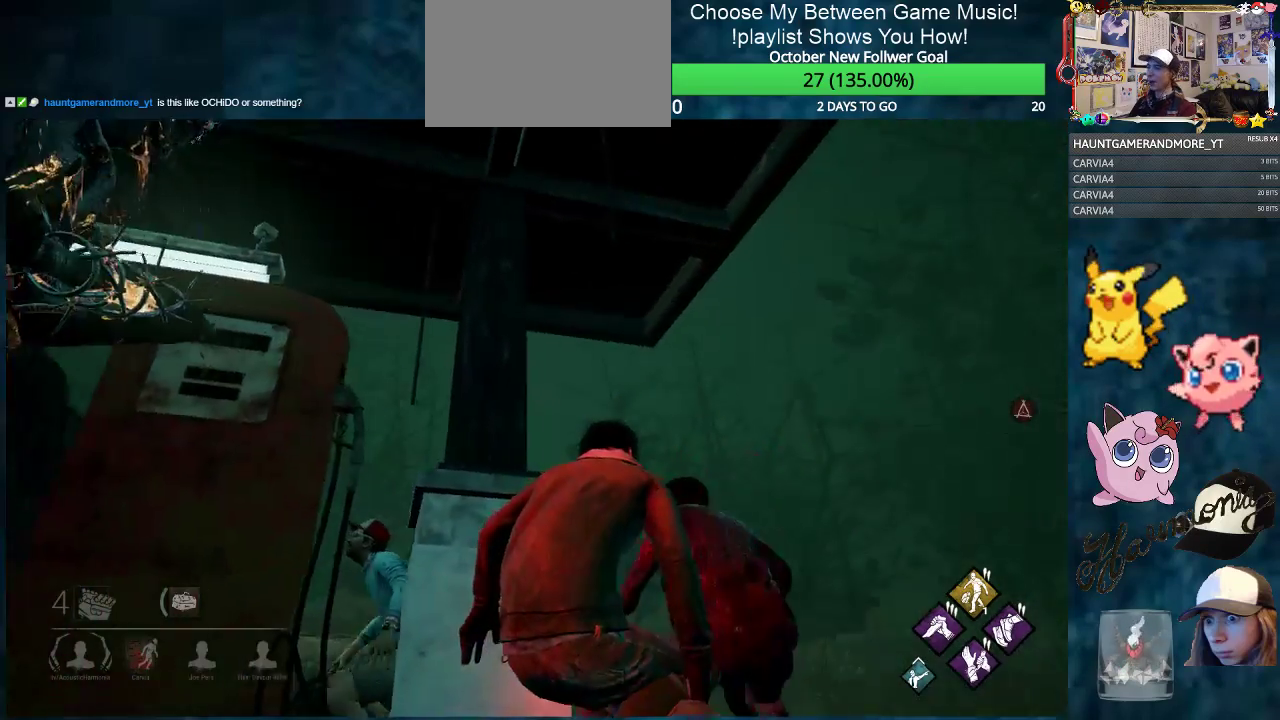
{"keys": ["ctrl", "d", "w"], "mouse": [], "mouse_move": "still", "events": []}
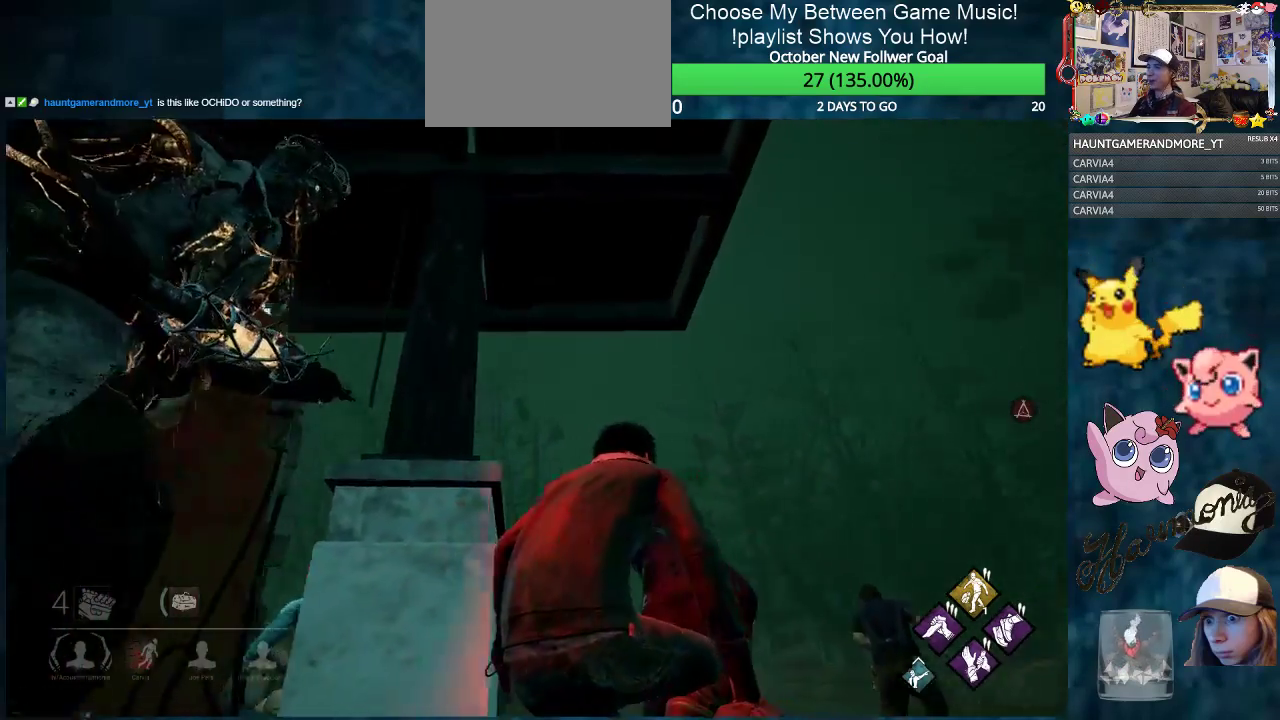
{"keys": ["ctrl", "d", "w"], "mouse": [], "mouse_move": "down-right", "events": []}
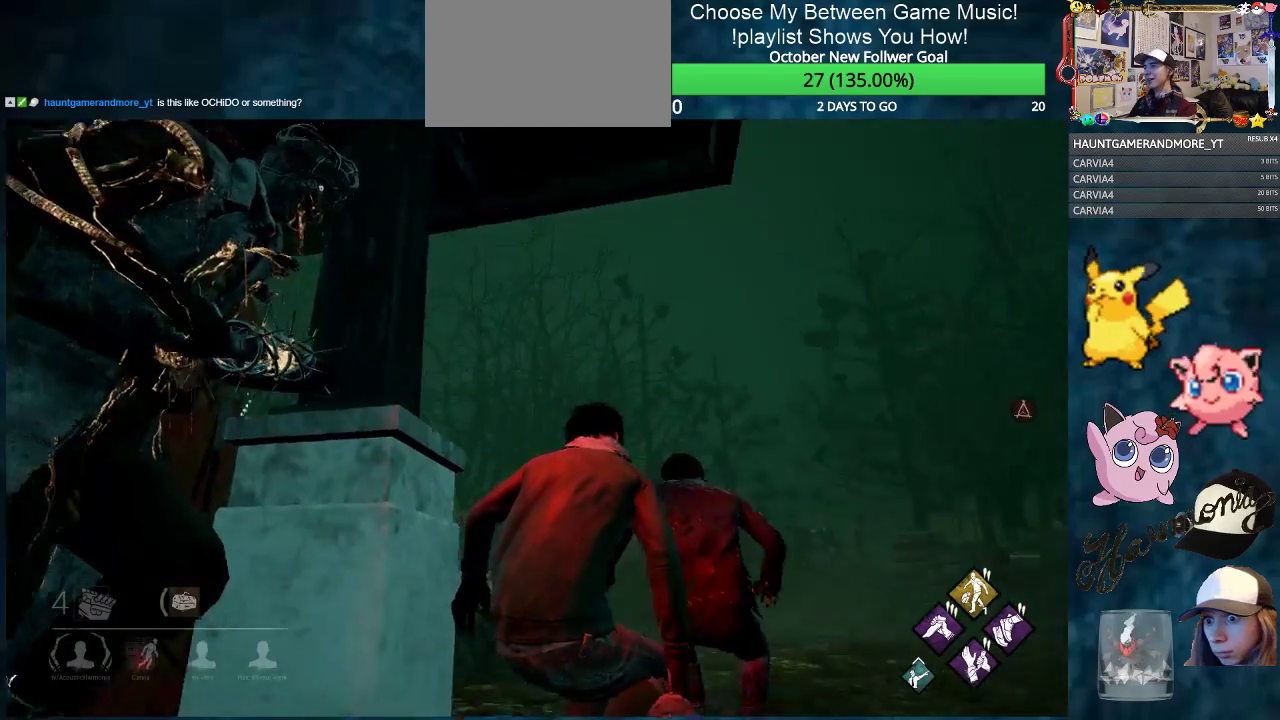
{"keys": ["ctrl", "w"], "mouse": [], "mouse_move": "still", "events": [[116, "d", "up"]]}
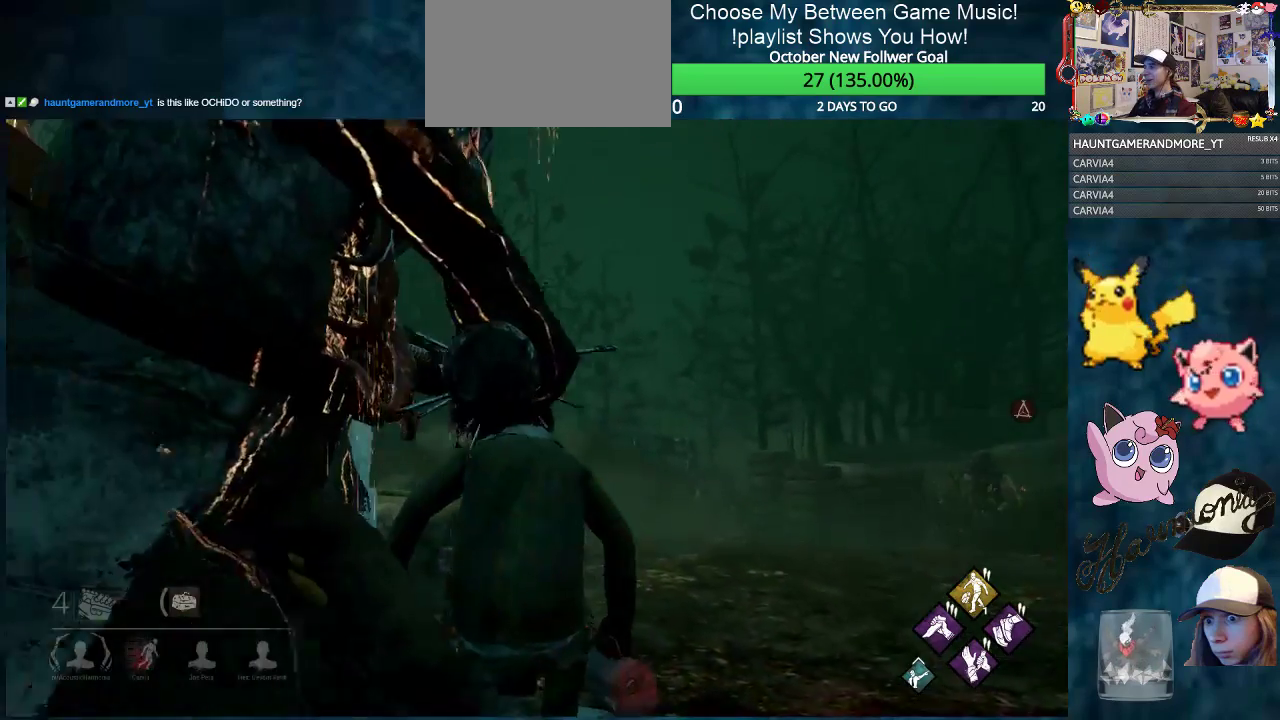
{"keys": ["ctrl", "d", "w"], "mouse": [], "mouse_move": "left", "events": [[417, "d", "down"]]}
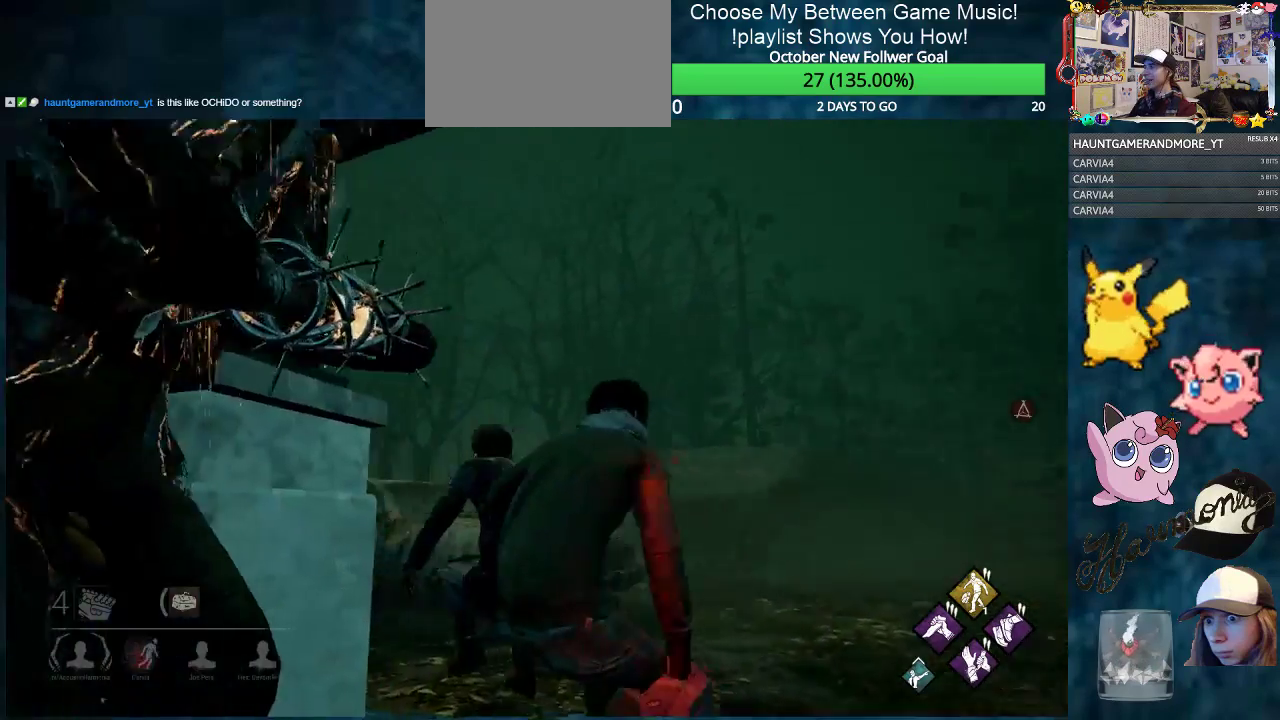
{"keys": ["ctrl", "w"], "mouse": [], "mouse_move": "still", "events": [[150, "d", "up"]]}
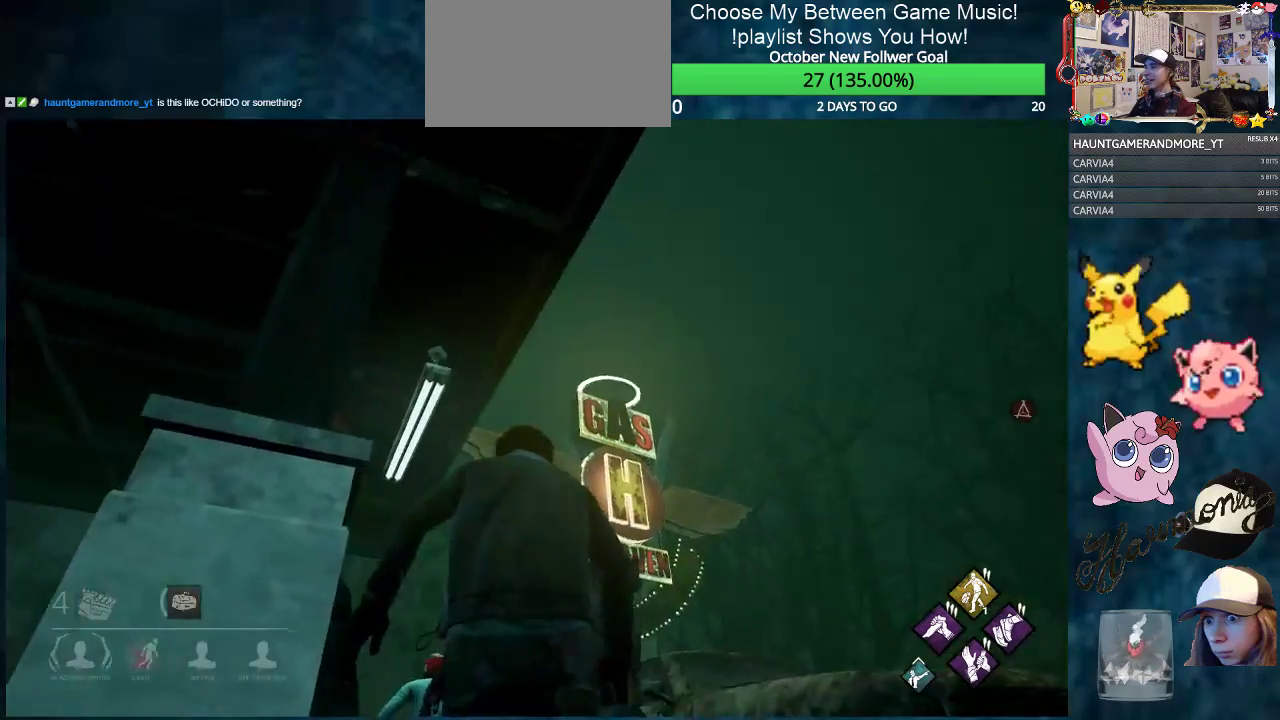
{"keys": ["ctrl", "w"], "mouse": [], "mouse_move": "still", "events": []}
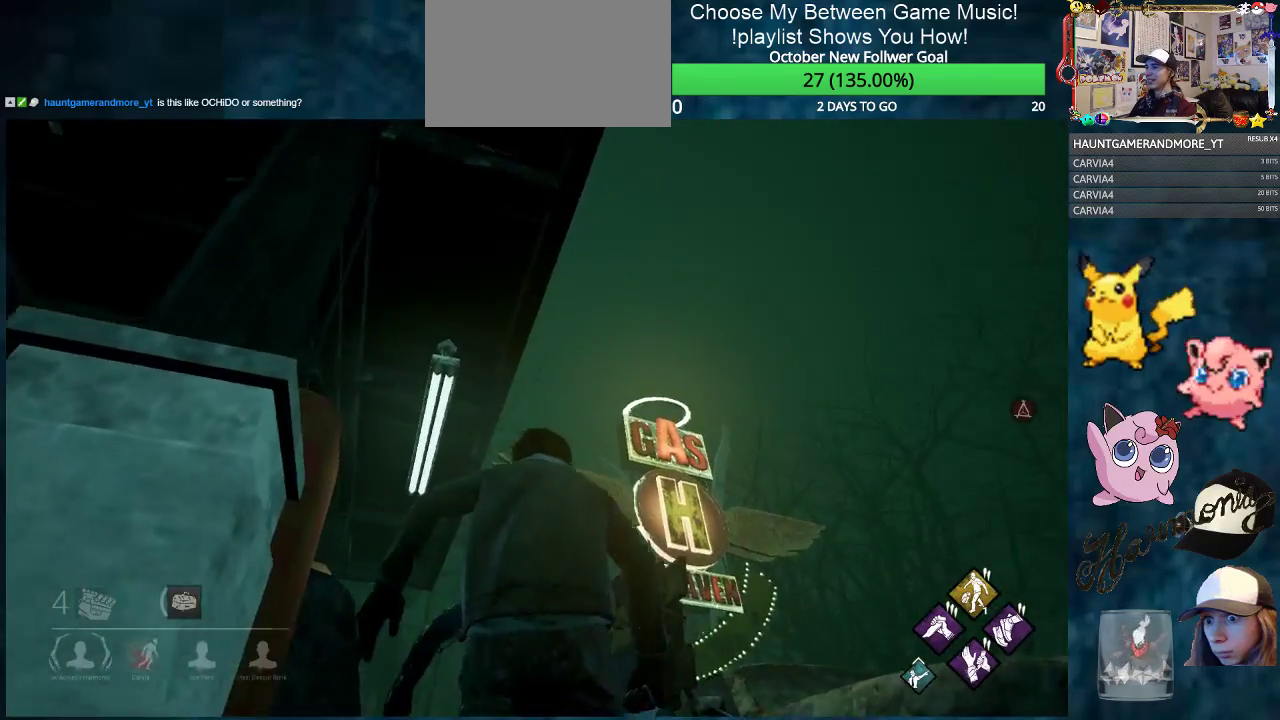
{"keys": ["ctrl", "w"], "mouse": [], "mouse_move": "still", "events": []}
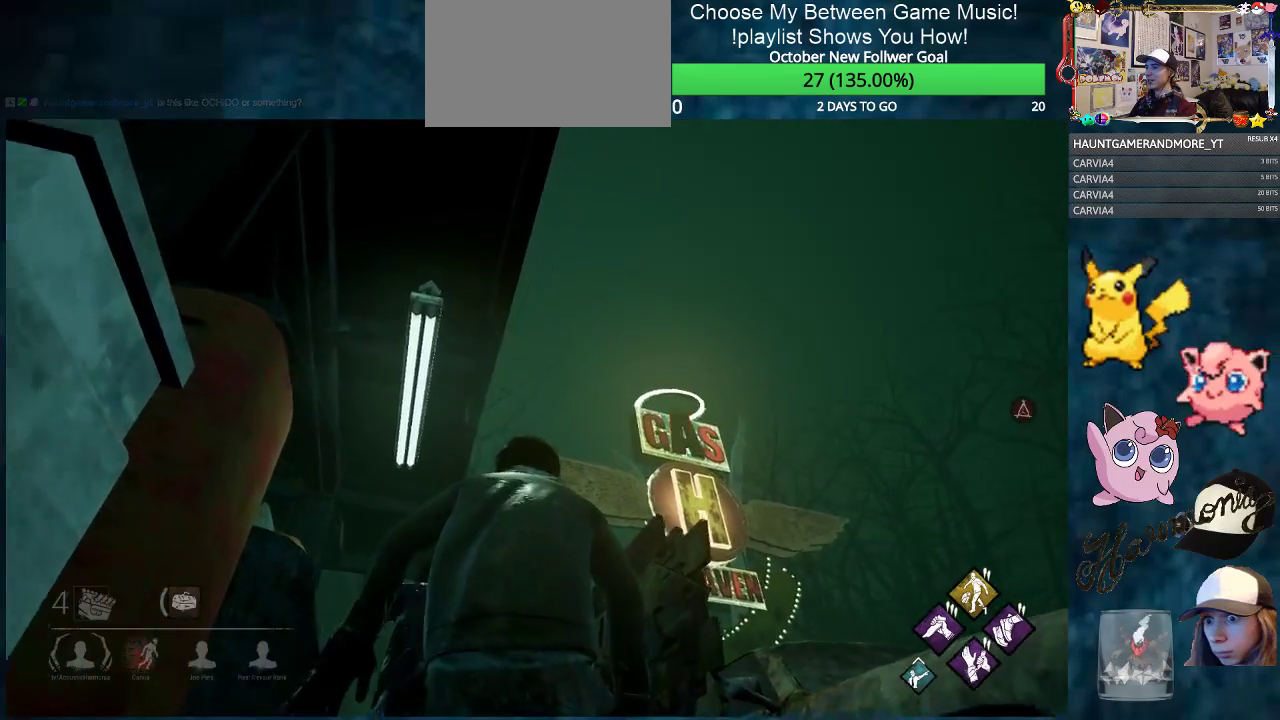
{"keys": ["ctrl", "w"], "mouse": [], "mouse_move": "still", "events": []}
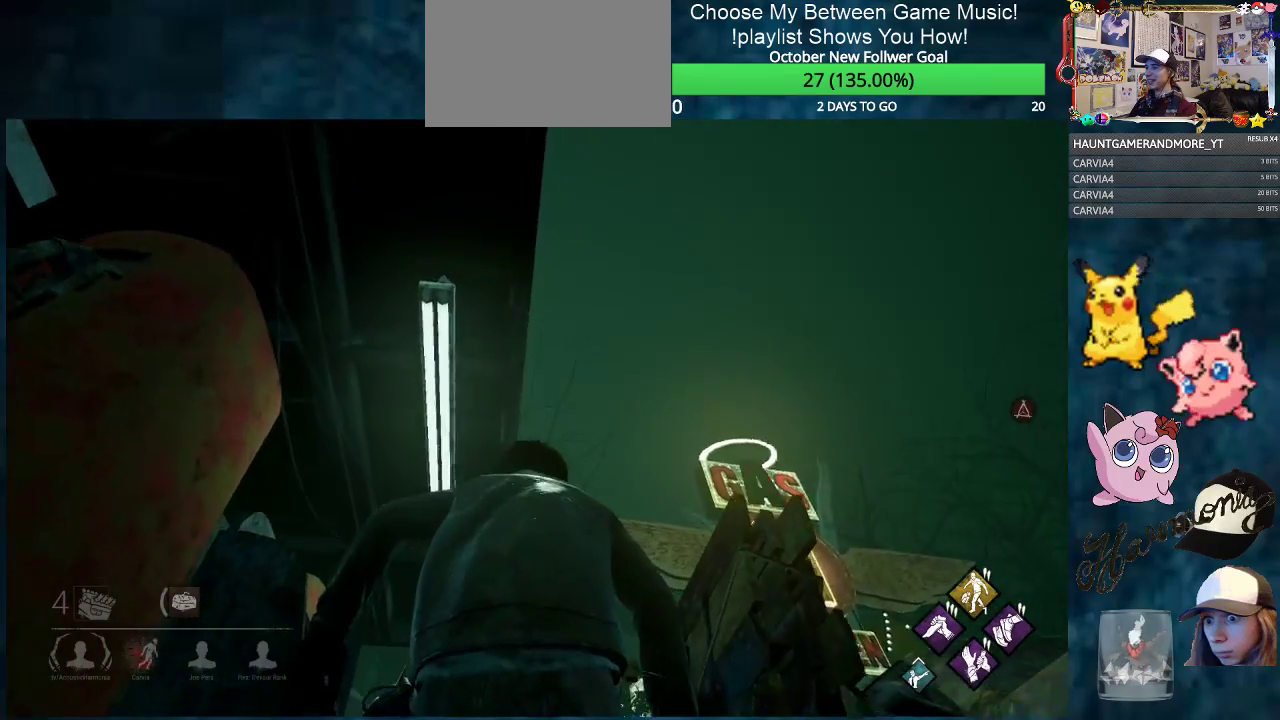
{"keys": ["a", "ctrl", "w"], "mouse": [], "mouse_move": "still", "events": [[450, "a", "down"]]}
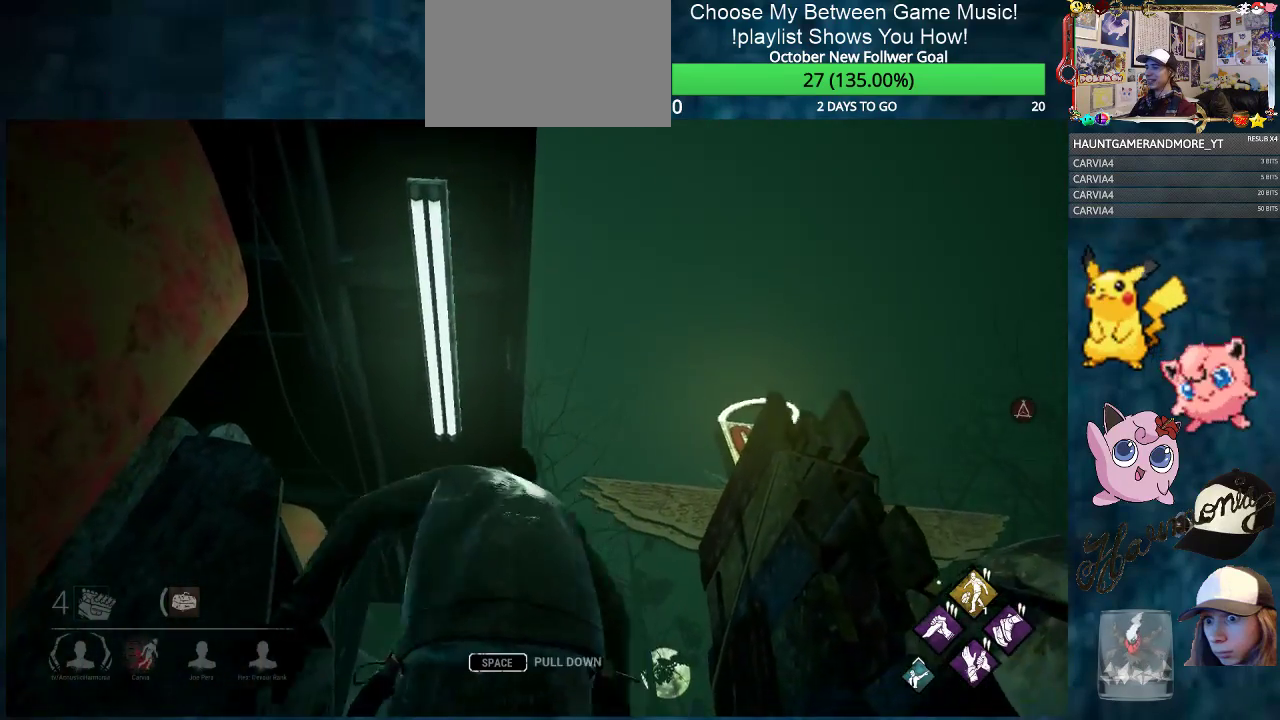
{"keys": ["ctrl", "w"], "mouse": [], "mouse_move": "still", "events": [[84, "a", "up"]]}
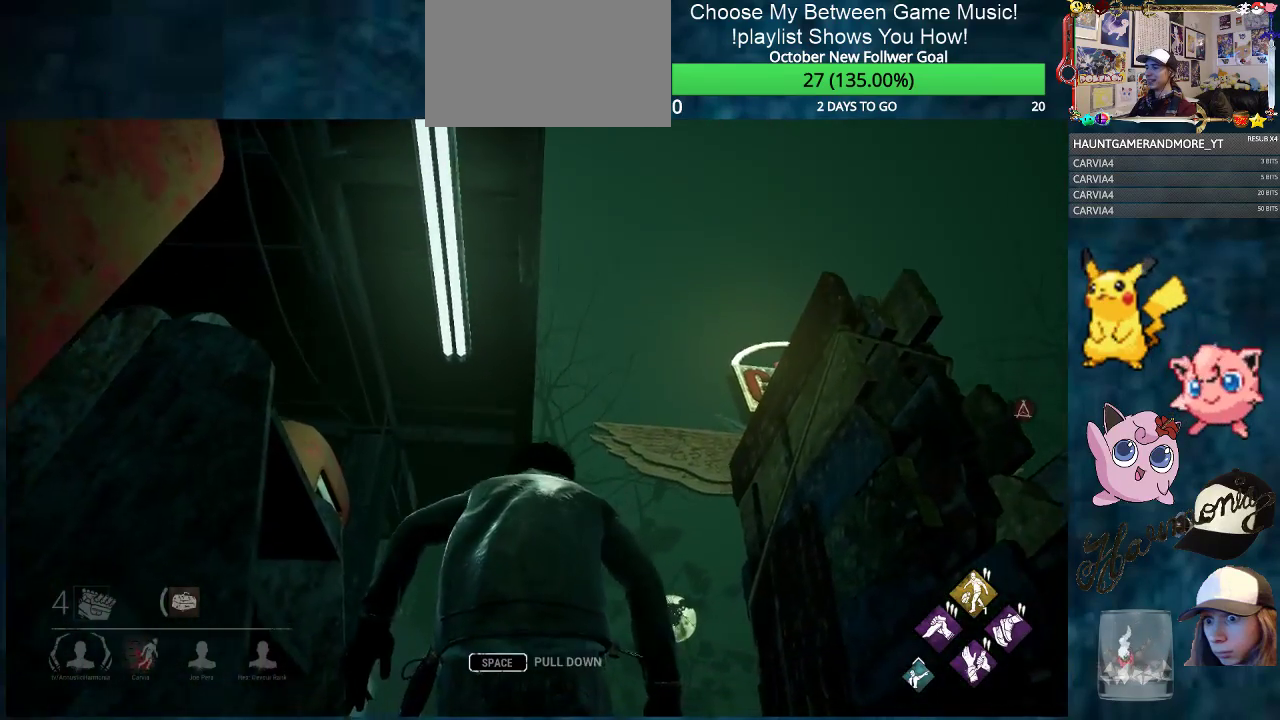
{"keys": ["ctrl", "w"], "mouse": [], "mouse_move": "still", "events": []}
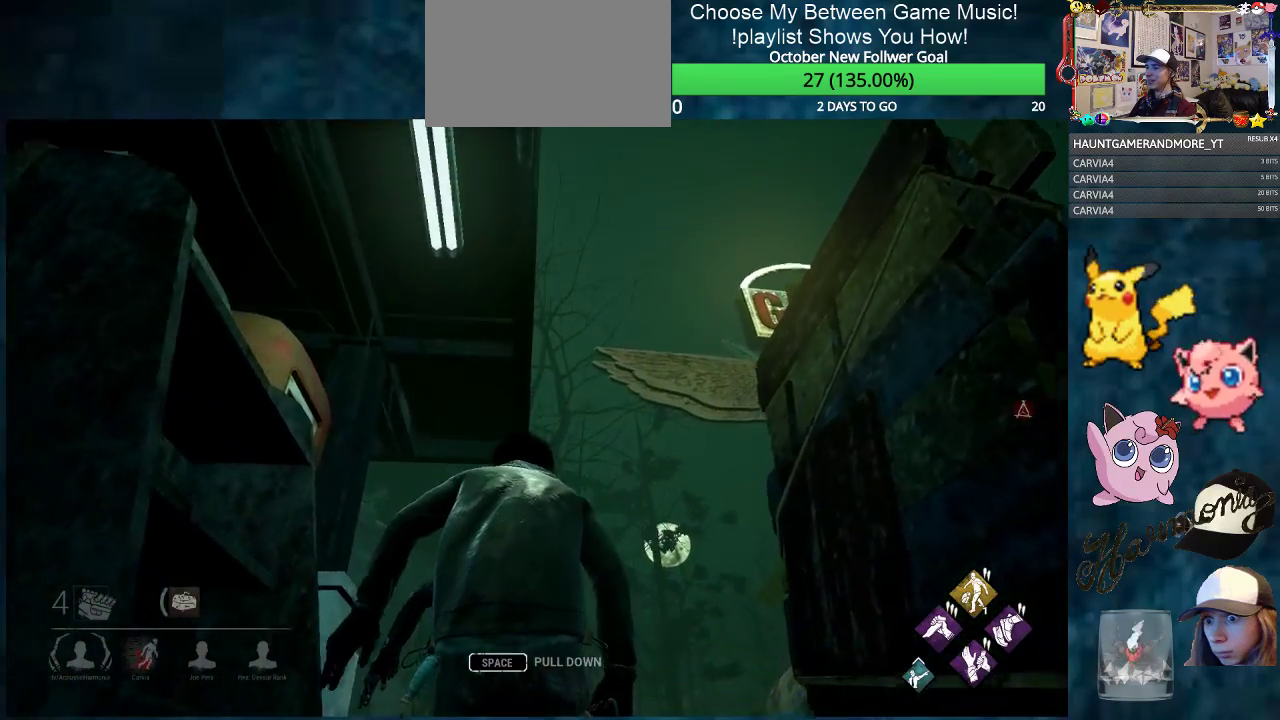
{"keys": ["ctrl", "w"], "mouse": [], "mouse_move": "still", "events": []}
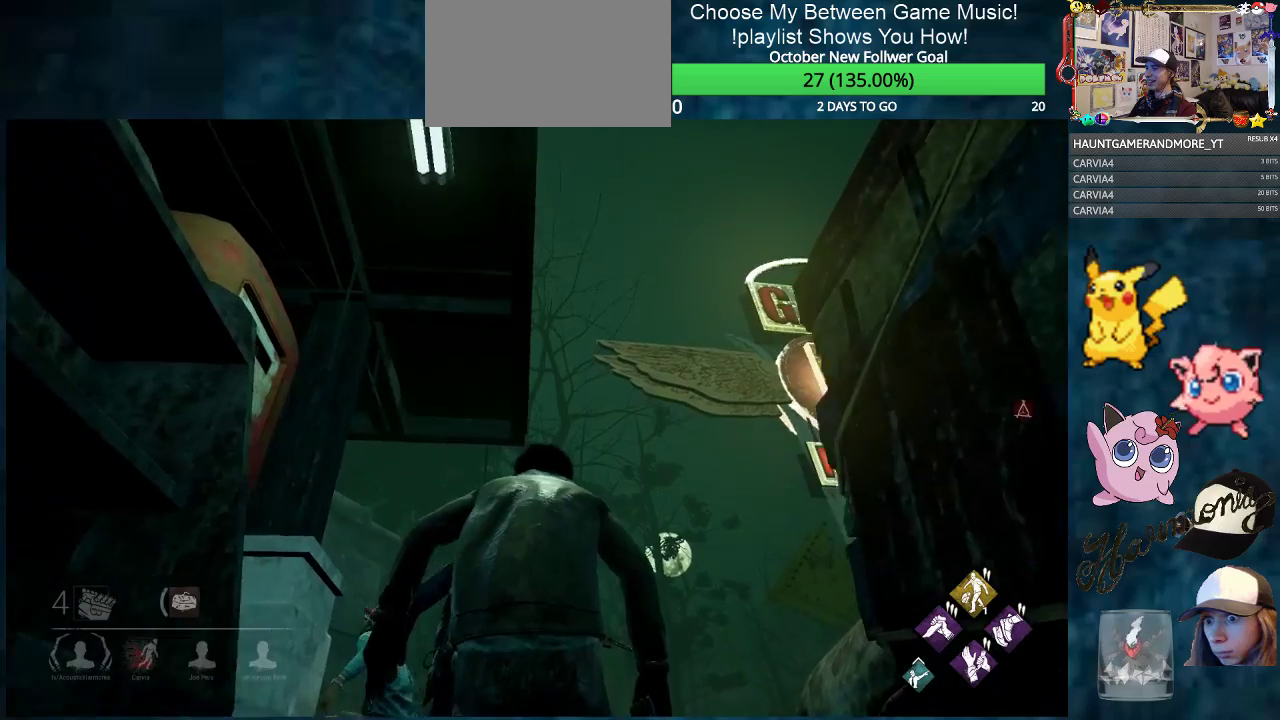
{"keys": ["ctrl", "w"], "mouse": [], "mouse_move": "still", "events": []}
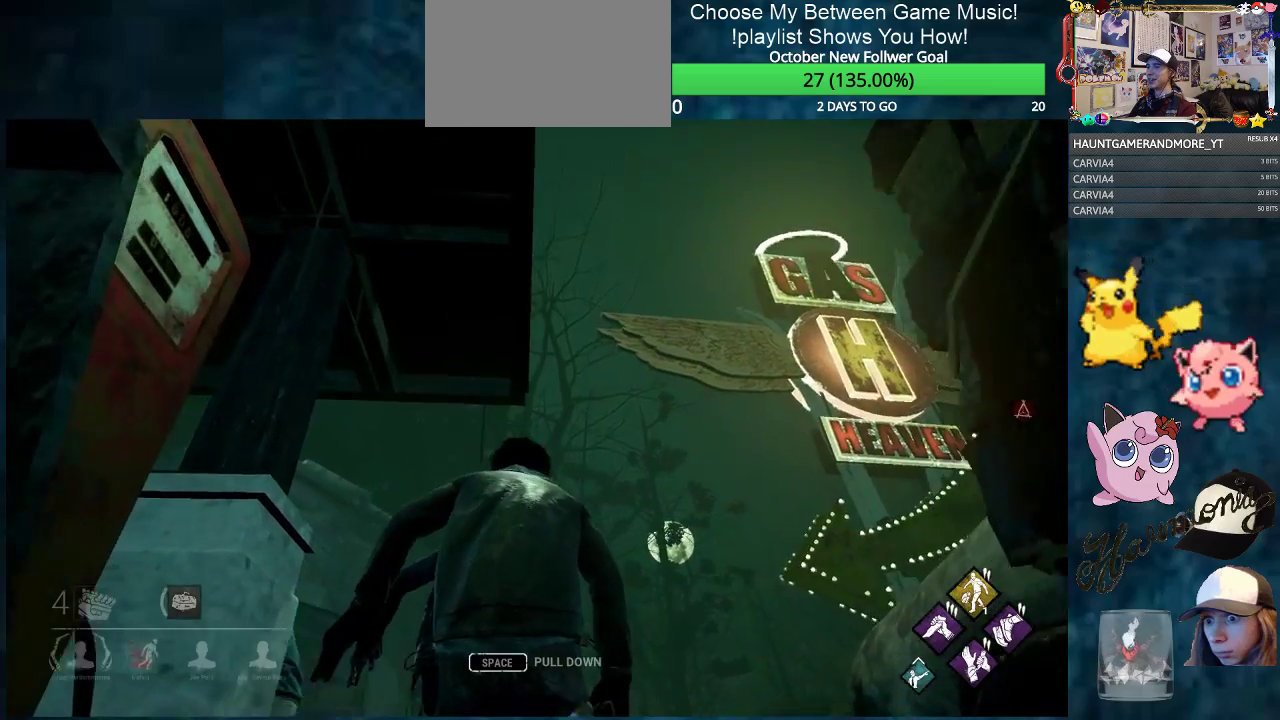
{"keys": ["ctrl", "d", "w"], "mouse": [], "mouse_move": "still", "events": [[467, "d", "down"]]}
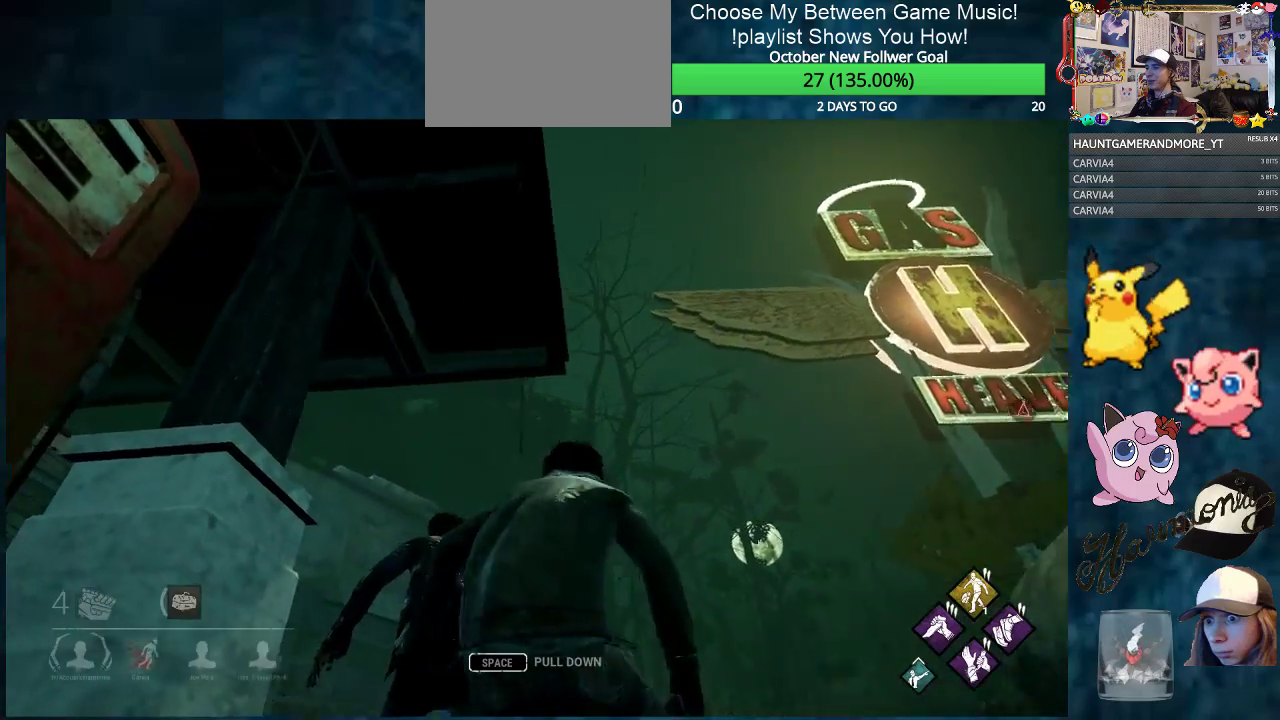
{"keys": ["ctrl", "w"], "mouse": [], "mouse_move": "still", "events": [[100, "d", "up"]]}
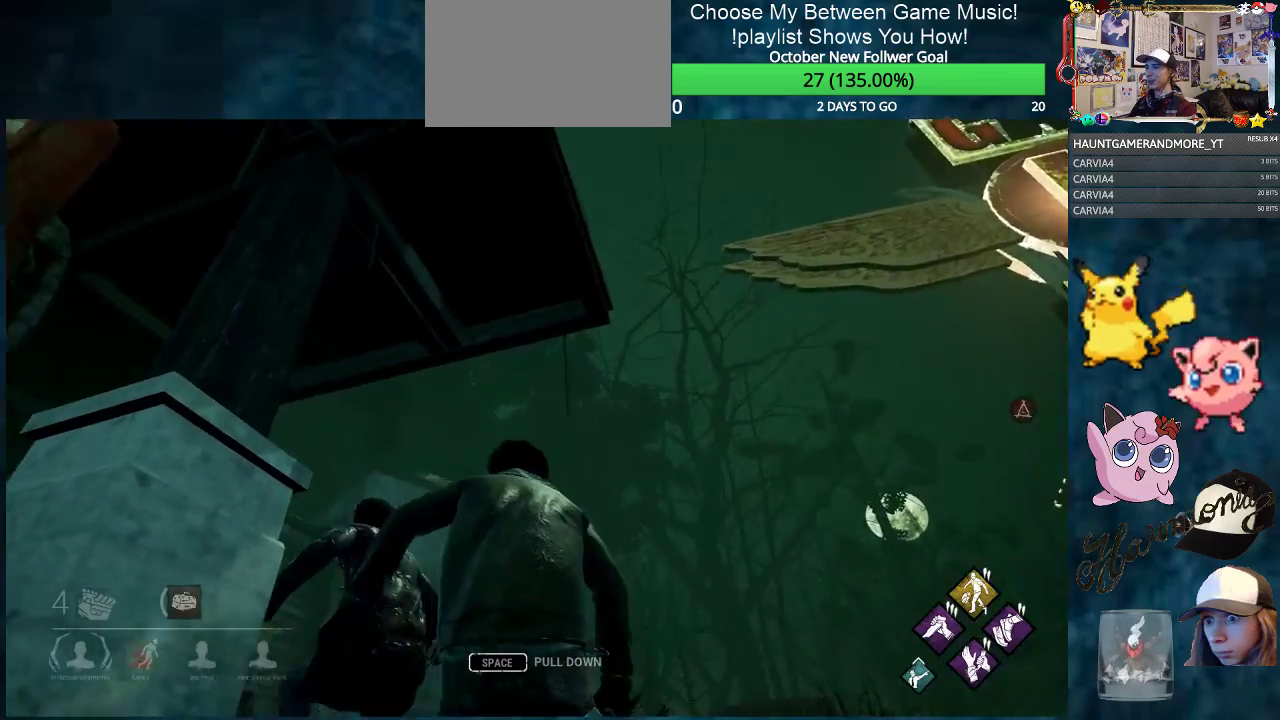
{"keys": ["ctrl", "d", "w"], "mouse": [], "mouse_move": "still", "events": [[167, "d", "down"]]}
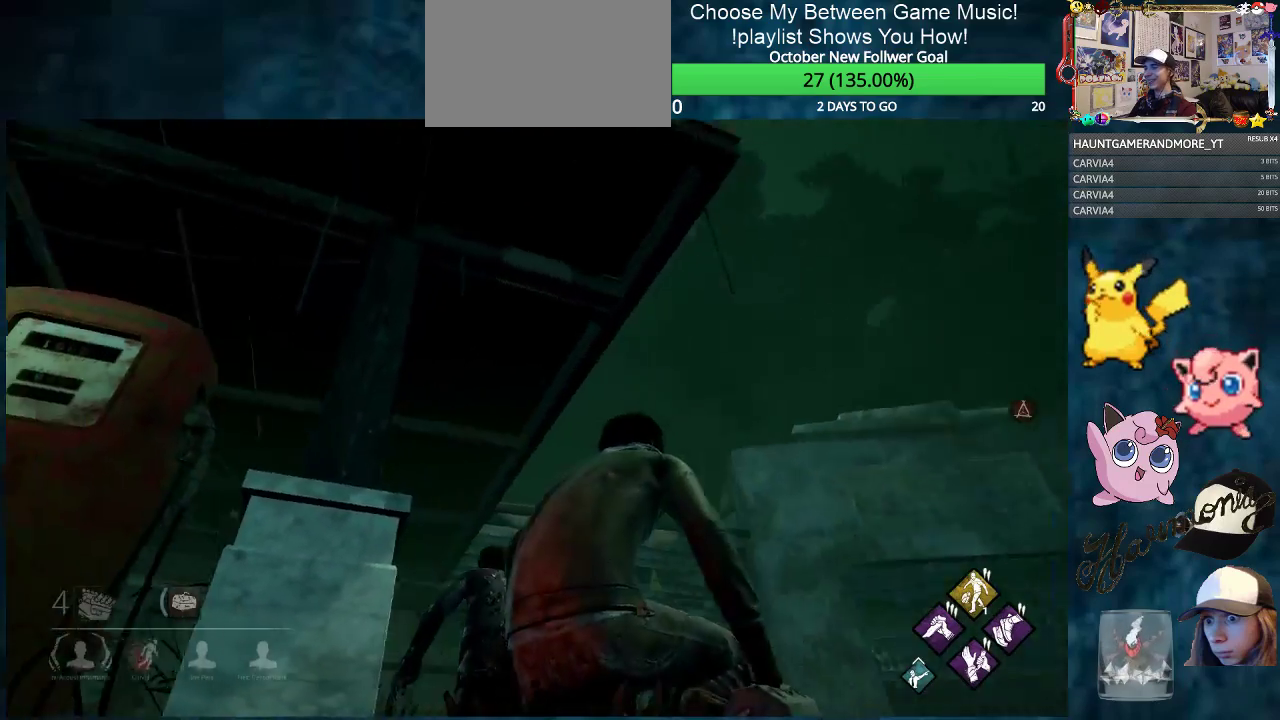
{"keys": ["ctrl", "d", "w"], "mouse": [], "mouse_move": "left", "events": []}
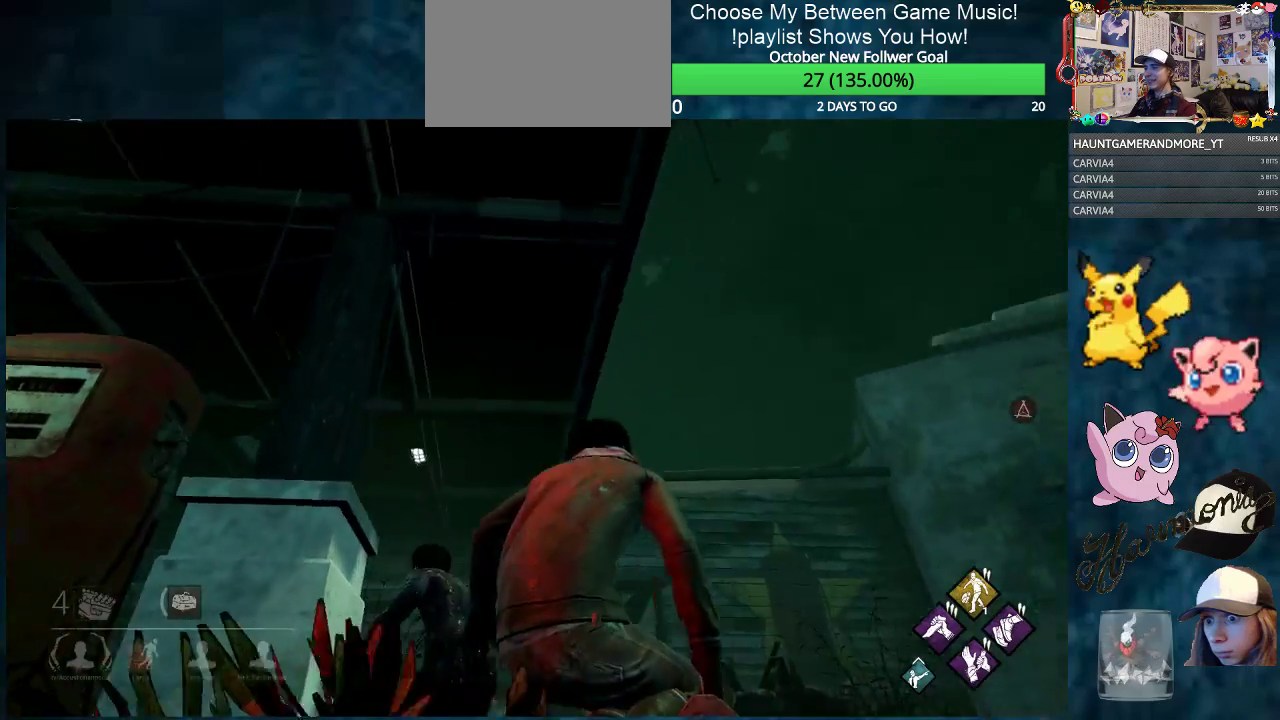
{"keys": ["ctrl", "d"], "mouse": [], "mouse_move": "still", "events": [[200, "w", "up"]]}
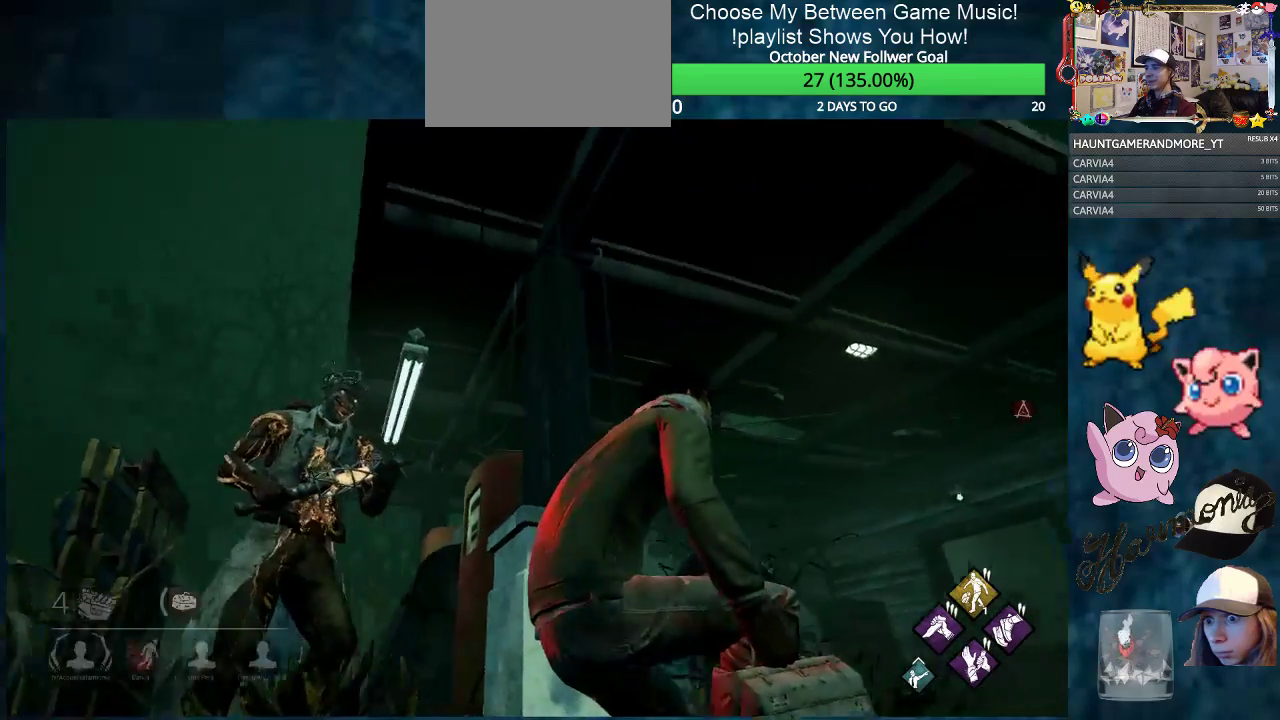
{"keys": ["ctrl", "d", "w"], "mouse": [], "mouse_move": "still", "events": [[66, "w", "down"]]}
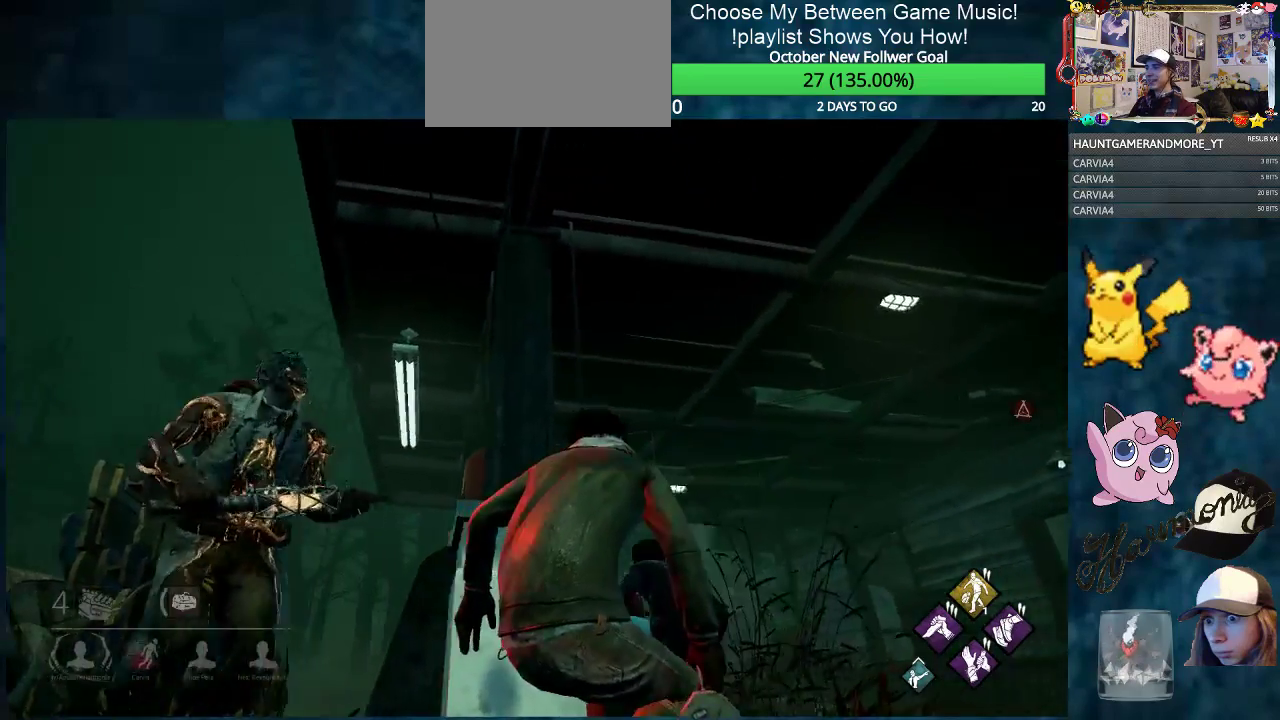
{"keys": ["ctrl", "d", "w"], "mouse": [], "mouse_move": "still", "events": []}
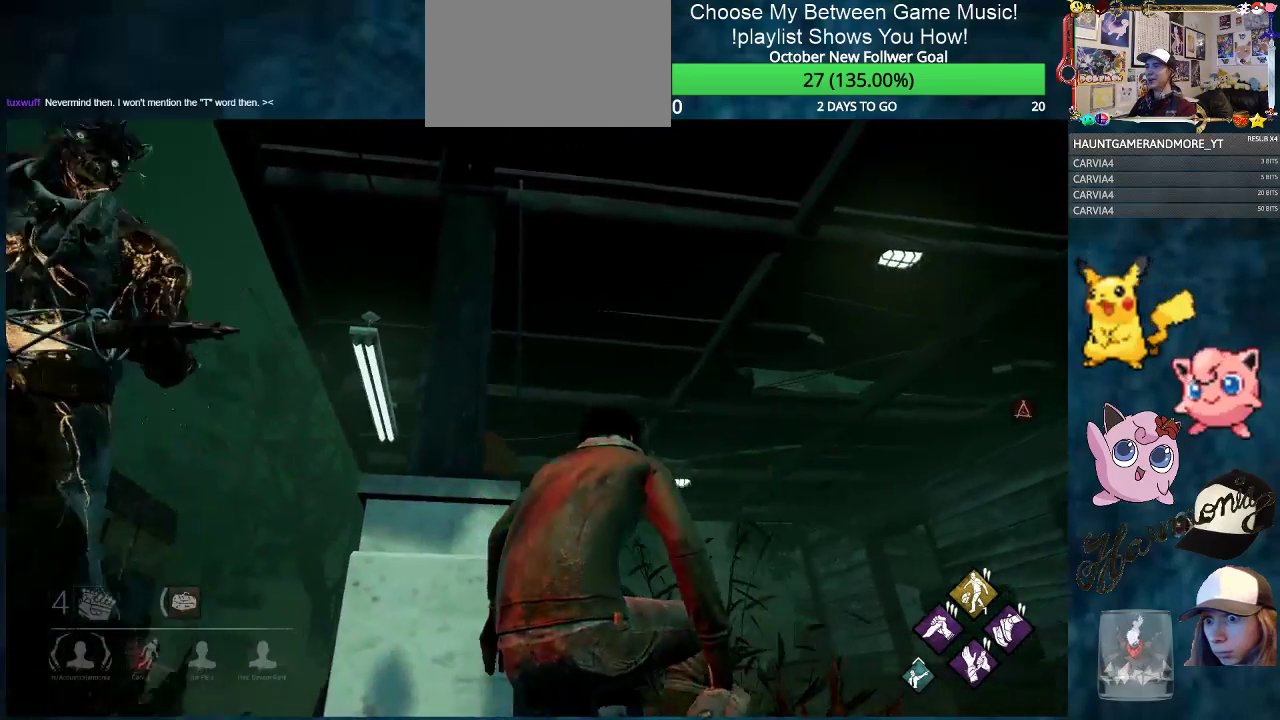
{"keys": ["ctrl", "w"], "mouse": [], "mouse_move": "still", "events": [[100, "d", "up"]]}
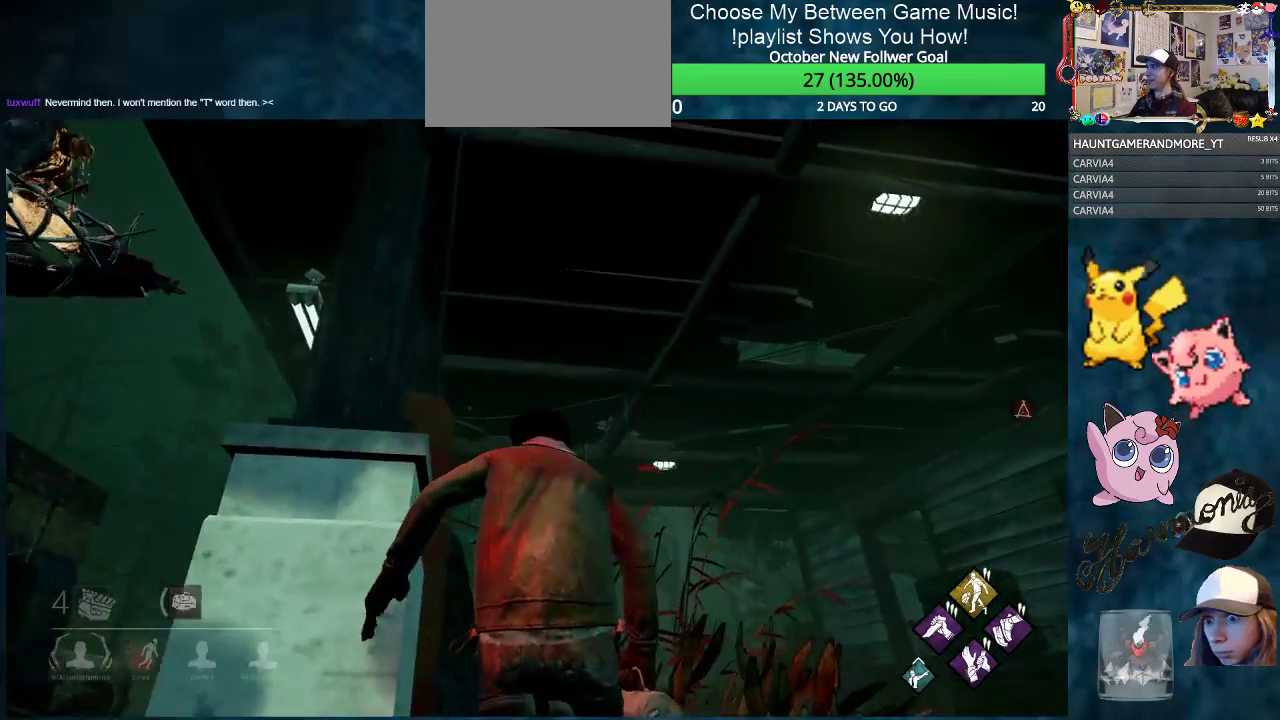
{"keys": ["ctrl", "w"], "mouse": [], "mouse_move": "still", "events": [[67, "d", "down"], [217, "d", "up"]]}
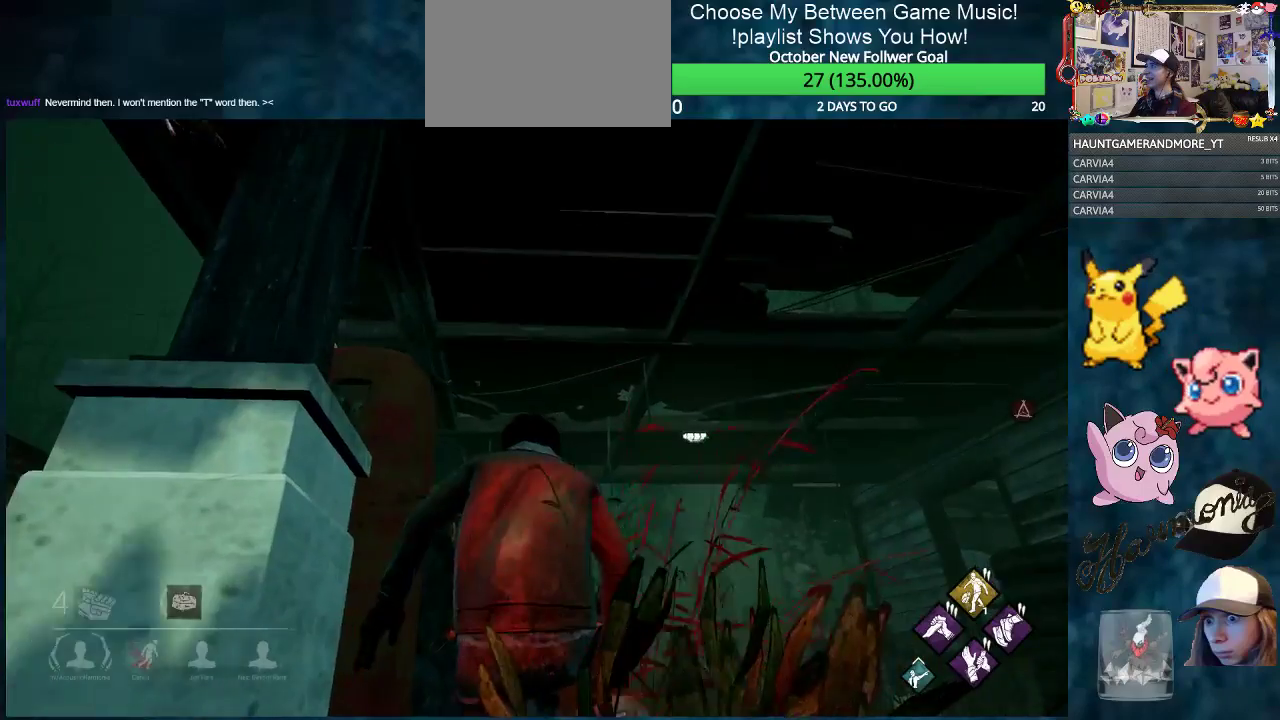
{"keys": ["ctrl", "w"], "mouse": [], "mouse_move": "still", "events": [[367, "d", "down"], [500, "d", "up"]]}